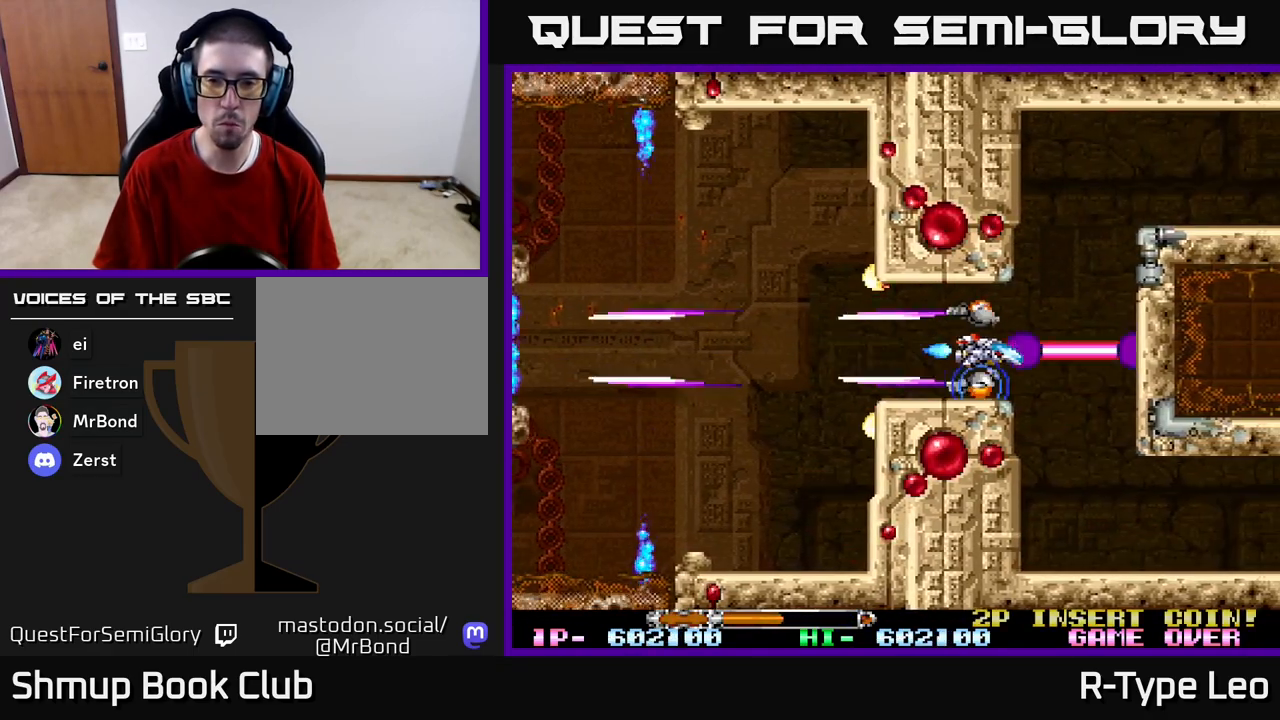
Gameplay with a controller (Xbox layout); each line is a JSON object with the inputs held at the frame after it. "events" lists button and stick changes between this image and that frame as [ms after this image, input, new state], when the widget could be followed in between.
{"buttons": ["R2", "DPAD_UP"], "left_stick": "center", "right_stick": "center", "events": [[100, "DPAD_RIGHT", "up"], [367, "DPAD_UP", "down"]]}
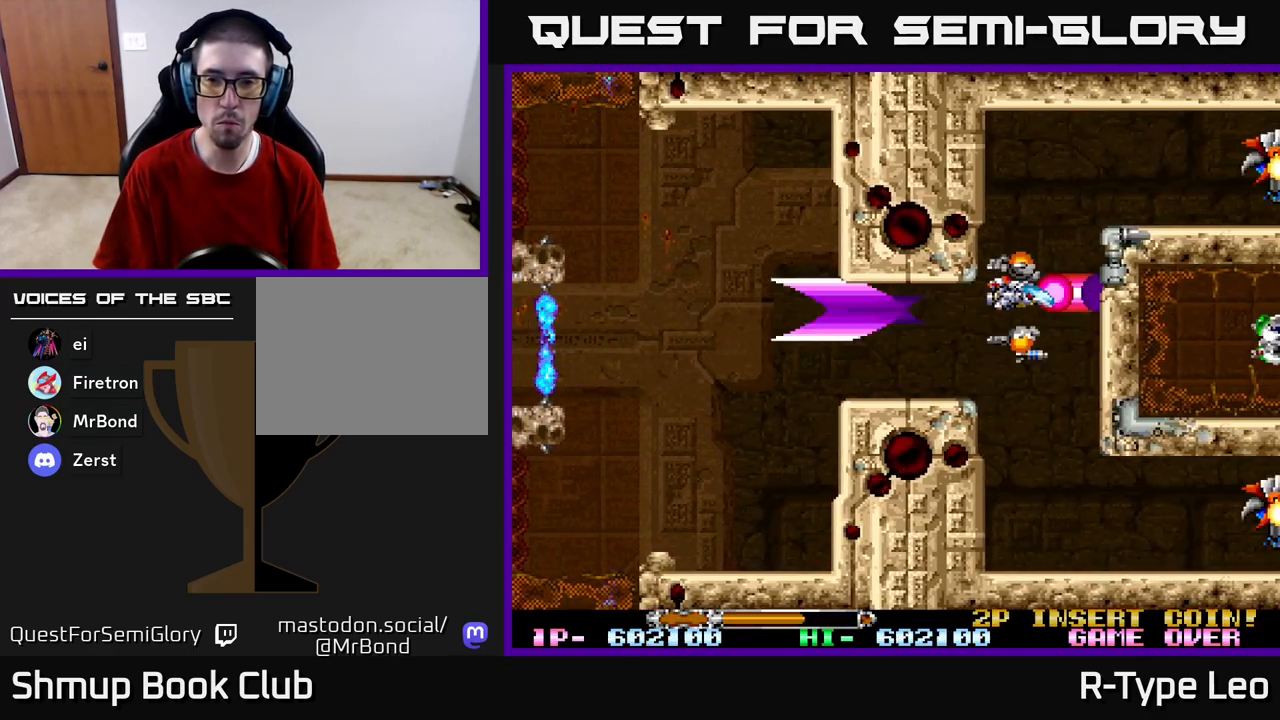
{"buttons": ["R2"], "left_stick": "center", "right_stick": "center", "events": [[367, "DPAD_UP", "up"]]}
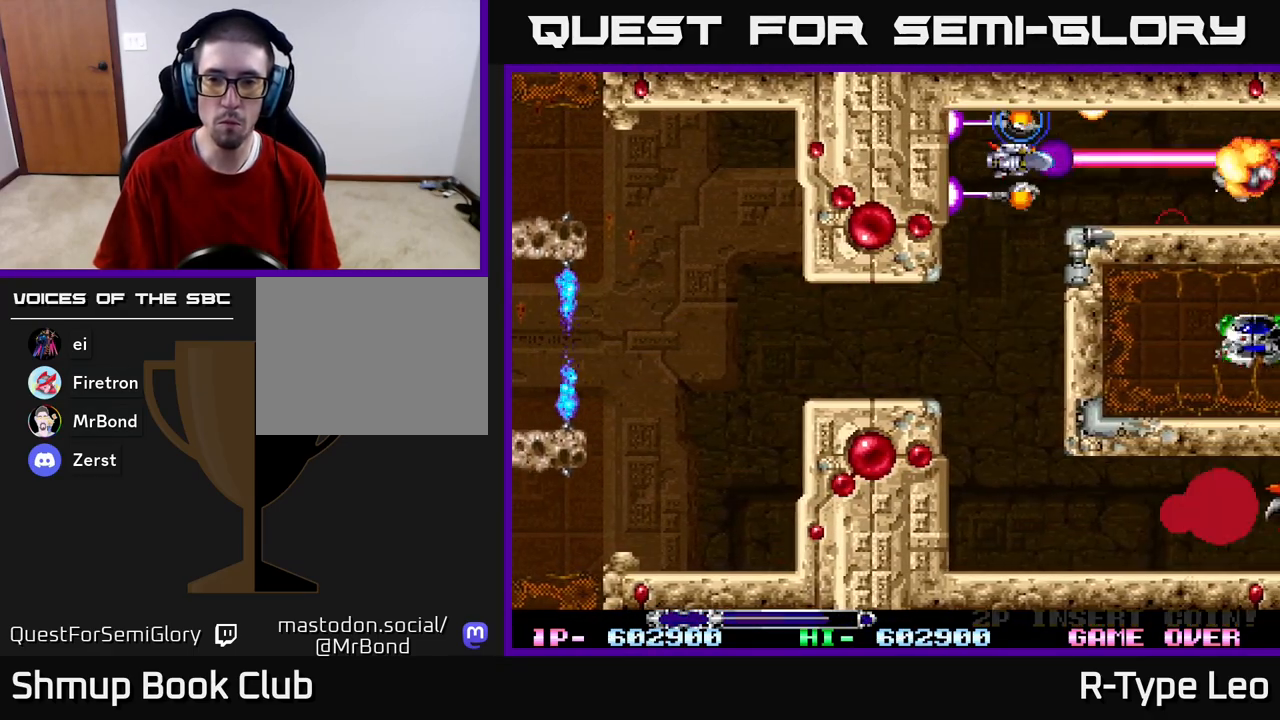
{"buttons": ["R2", "DPAD_LEFT"], "left_stick": "center", "right_stick": "center", "events": [[433, "DPAD_LEFT", "down"]]}
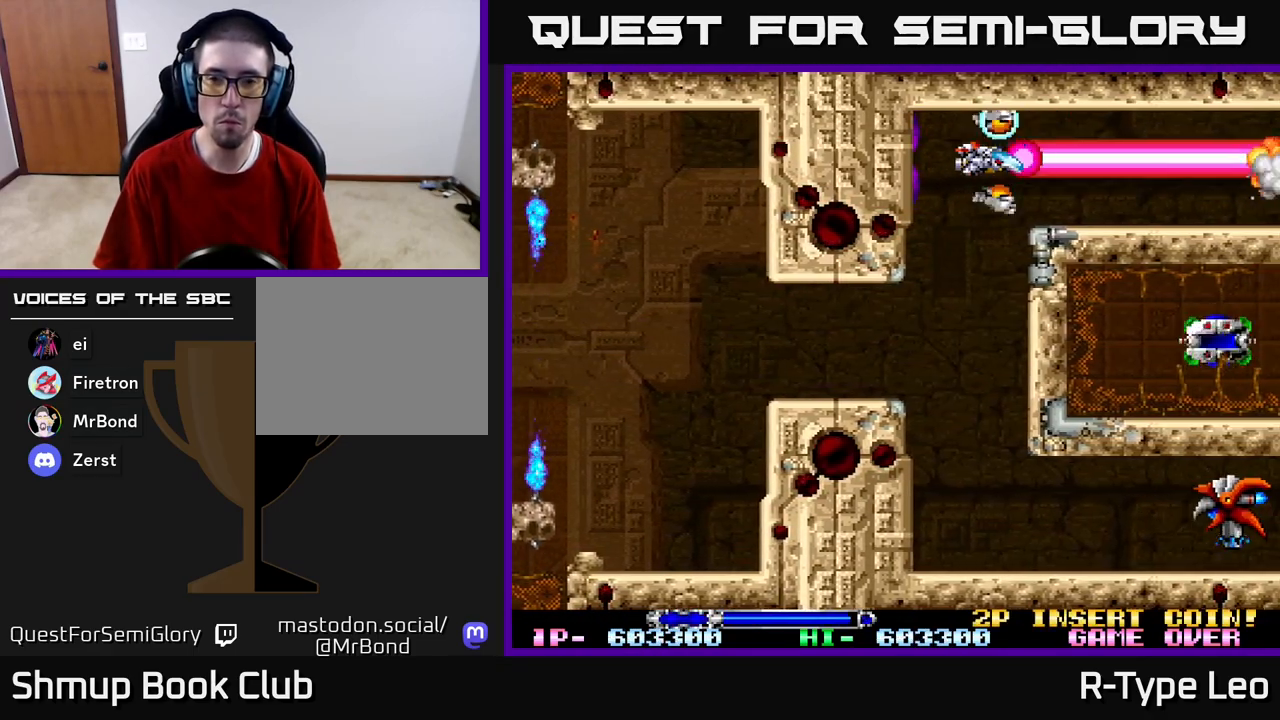
{"buttons": ["R2"], "left_stick": "center", "right_stick": "center", "events": [[33, "DPAD_LEFT", "up"]]}
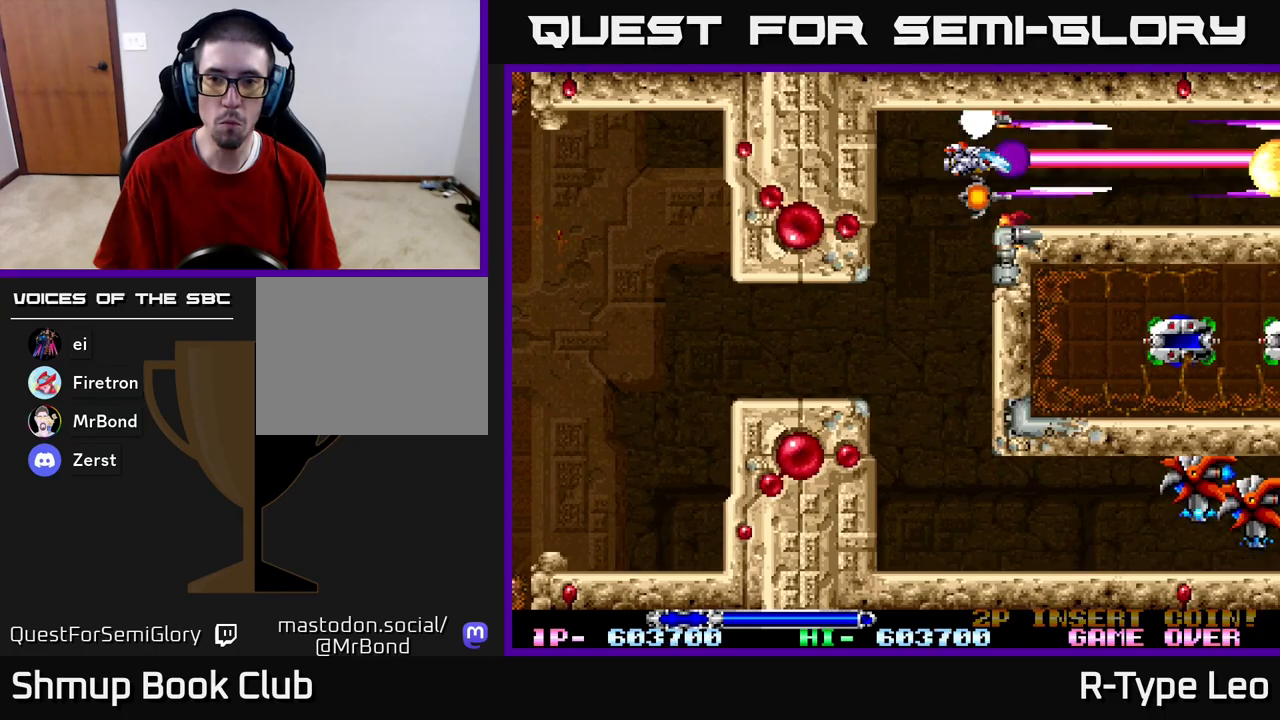
{"buttons": ["R2"], "left_stick": "center", "right_stick": "center", "events": [[250, "DPAD_LEFT", "down"], [333, "DPAD_LEFT", "up"]]}
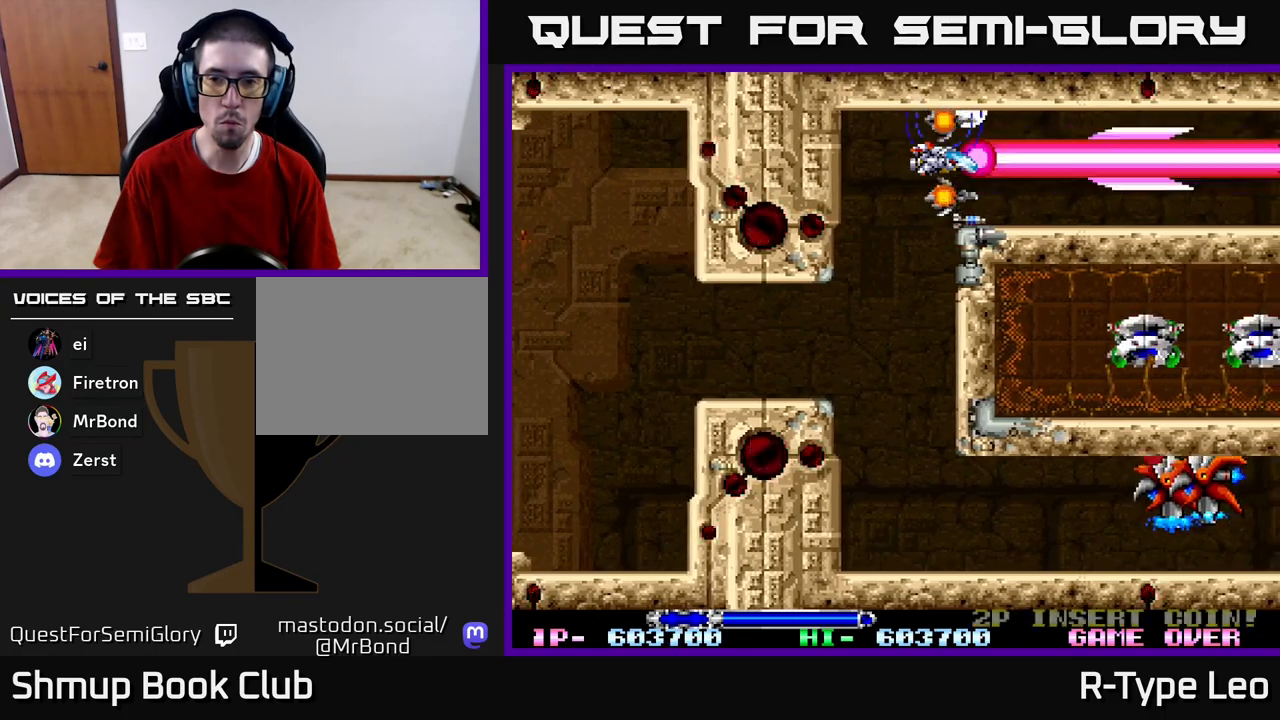
{"buttons": ["X", "R2"], "left_stick": "center", "right_stick": "center", "events": [[500, "X", "down"]]}
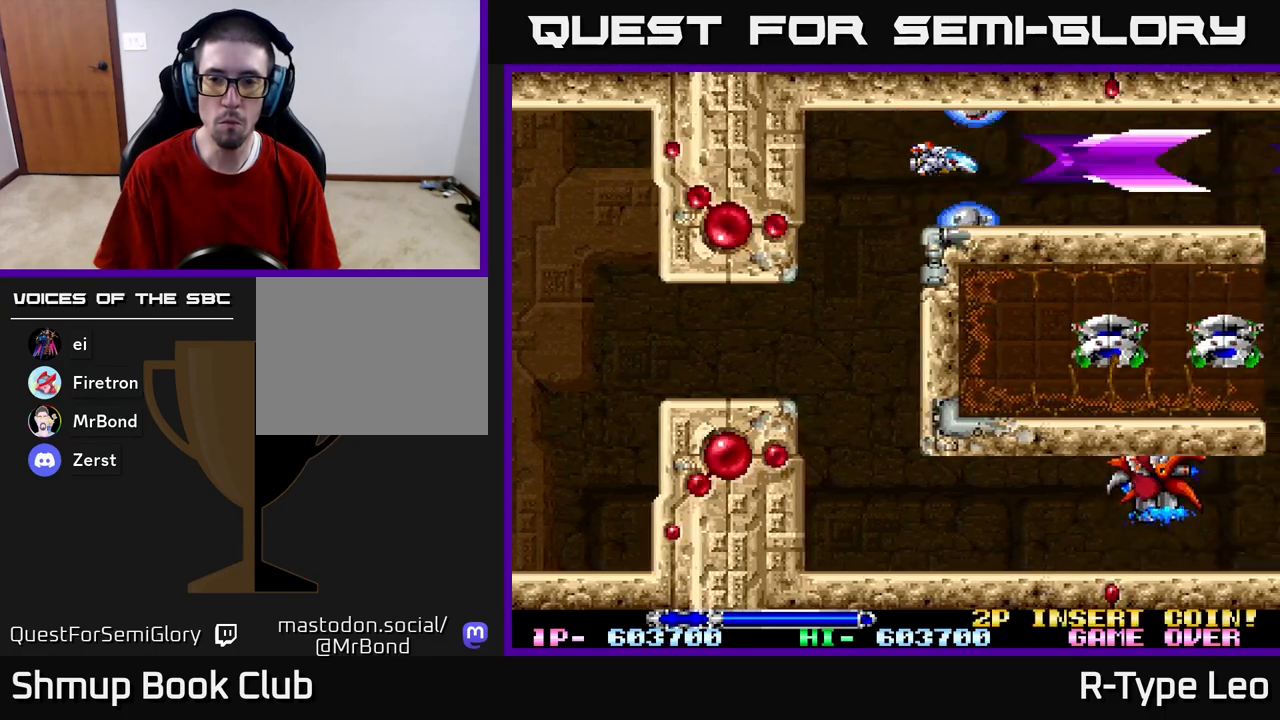
{"buttons": ["R2"], "left_stick": "center", "right_stick": "center", "events": [[150, "X", "up"]]}
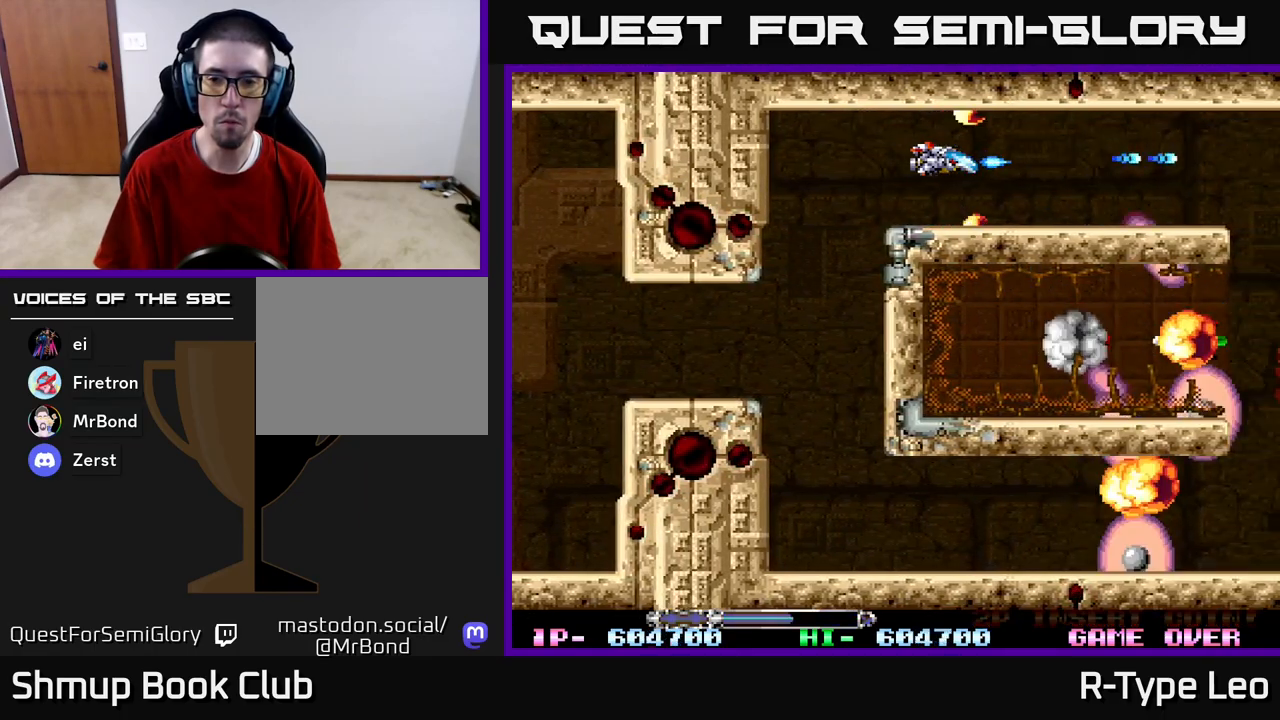
{"buttons": ["R2", "DPAD_RIGHT"], "left_stick": "center", "right_stick": "center", "events": [[83, "X", "down"], [200, "X", "up"], [433, "DPAD_RIGHT", "down"]]}
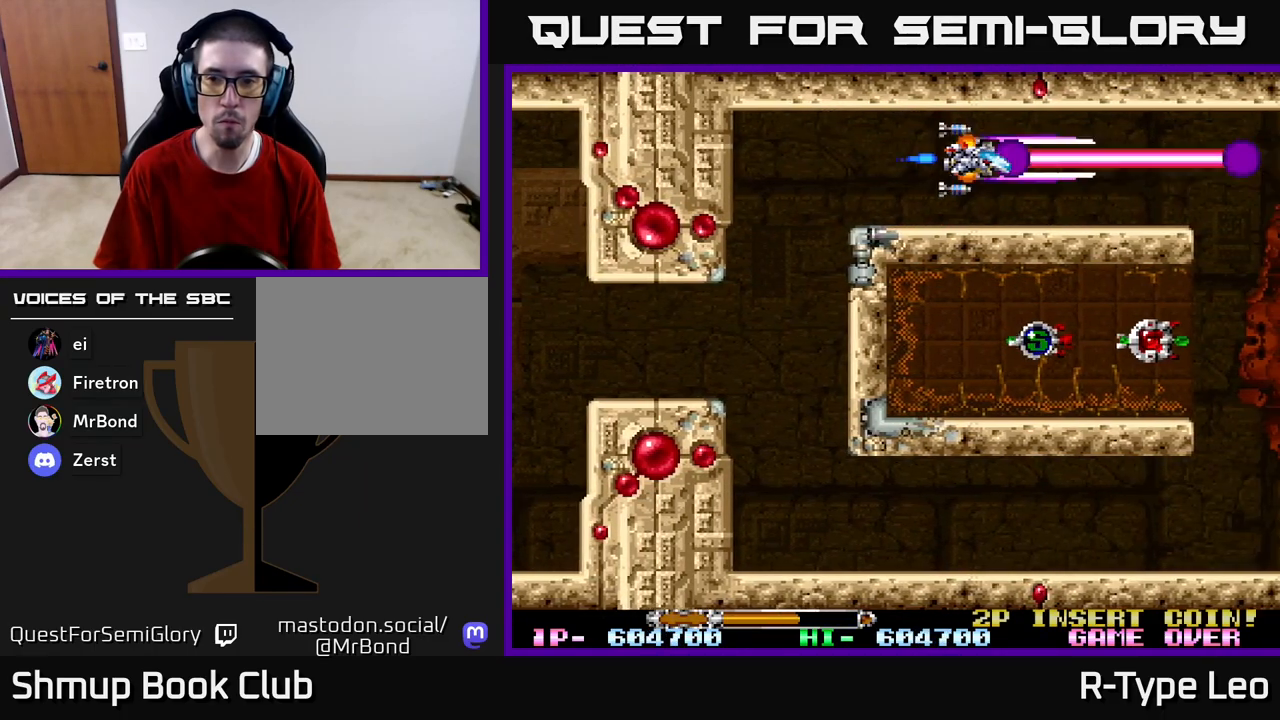
{"buttons": ["R2", "DPAD_RIGHT"], "left_stick": "center", "right_stick": "center", "events": []}
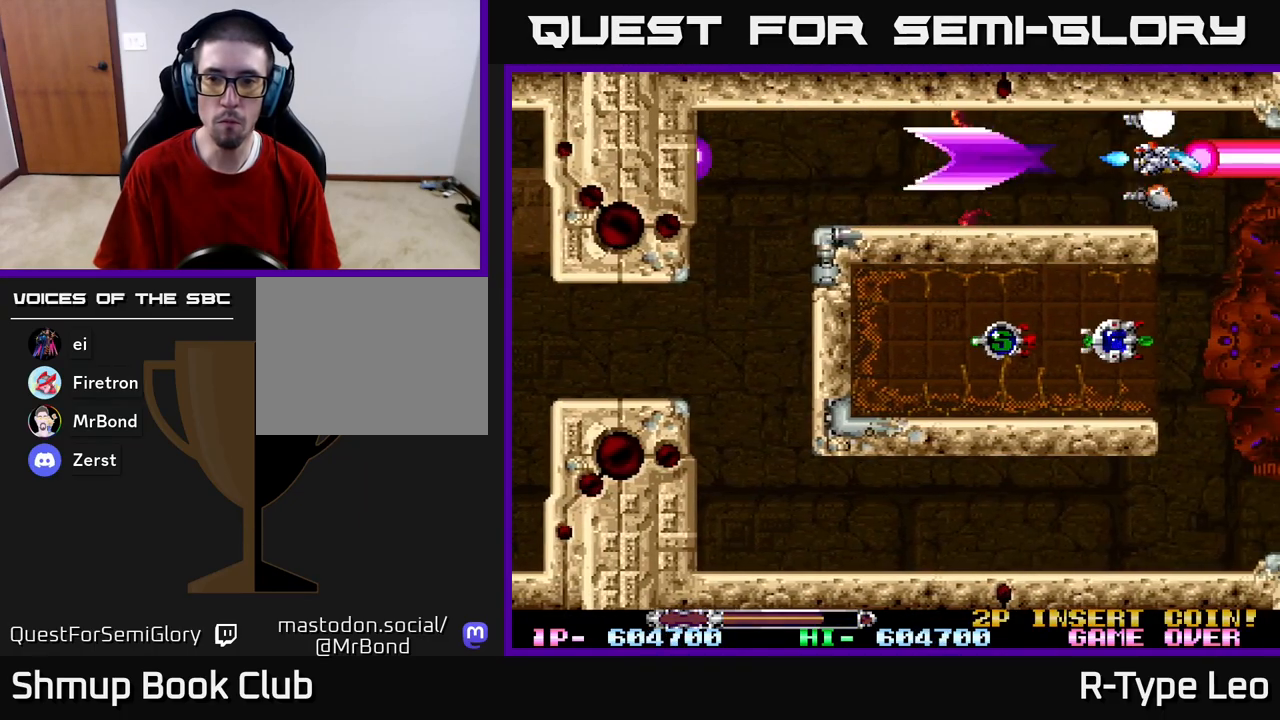
{"buttons": ["R2", "DPAD_LEFT"], "left_stick": "center", "right_stick": "center", "events": [[17, "DPAD_RIGHT", "up"], [450, "DPAD_LEFT", "down"]]}
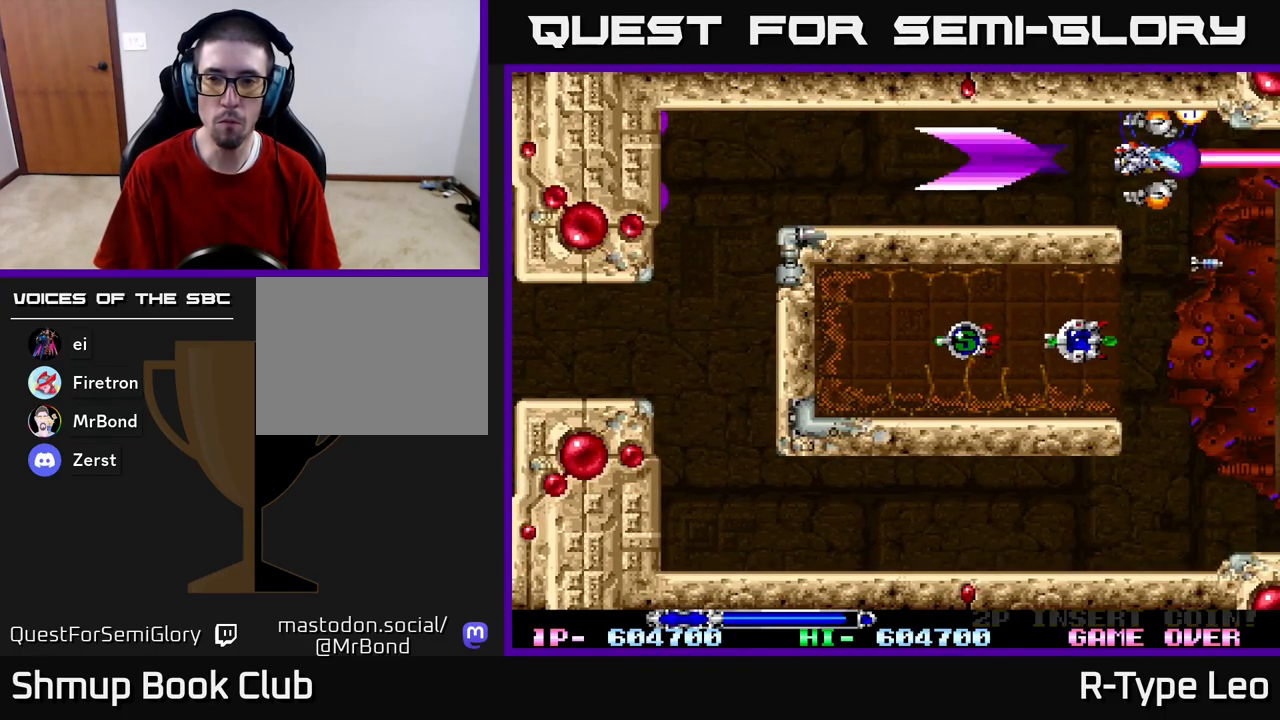
{"buttons": ["R2", "DPAD_DOWN"], "left_stick": "center", "right_stick": "center", "events": [[67, "DPAD_LEFT", "up"], [367, "DPAD_DOWN", "down"]]}
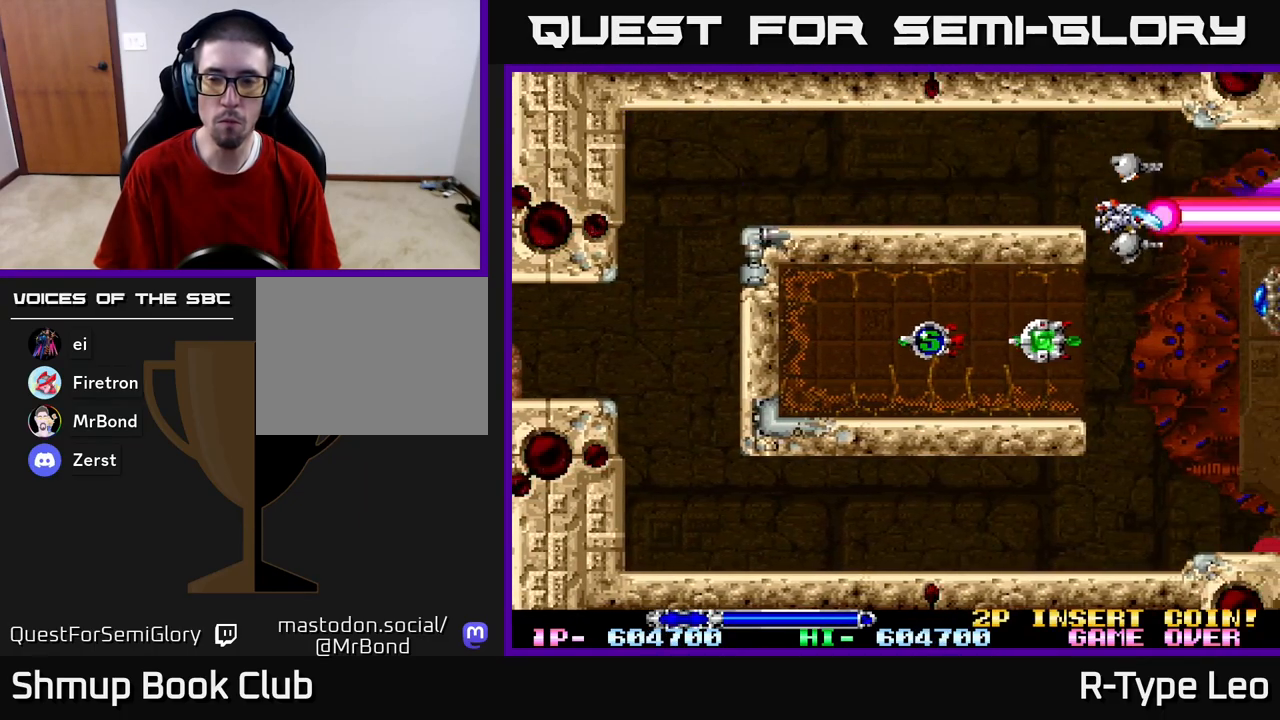
{"buttons": ["R2"], "left_stick": "center", "right_stick": "center", "events": [[17, "DPAD_DOWN", "up"], [100, "DPAD_DOWN", "down"], [317, "DPAD_LEFT", "down"], [400, "DPAD_DOWN", "up"], [400, "DPAD_LEFT", "up"]]}
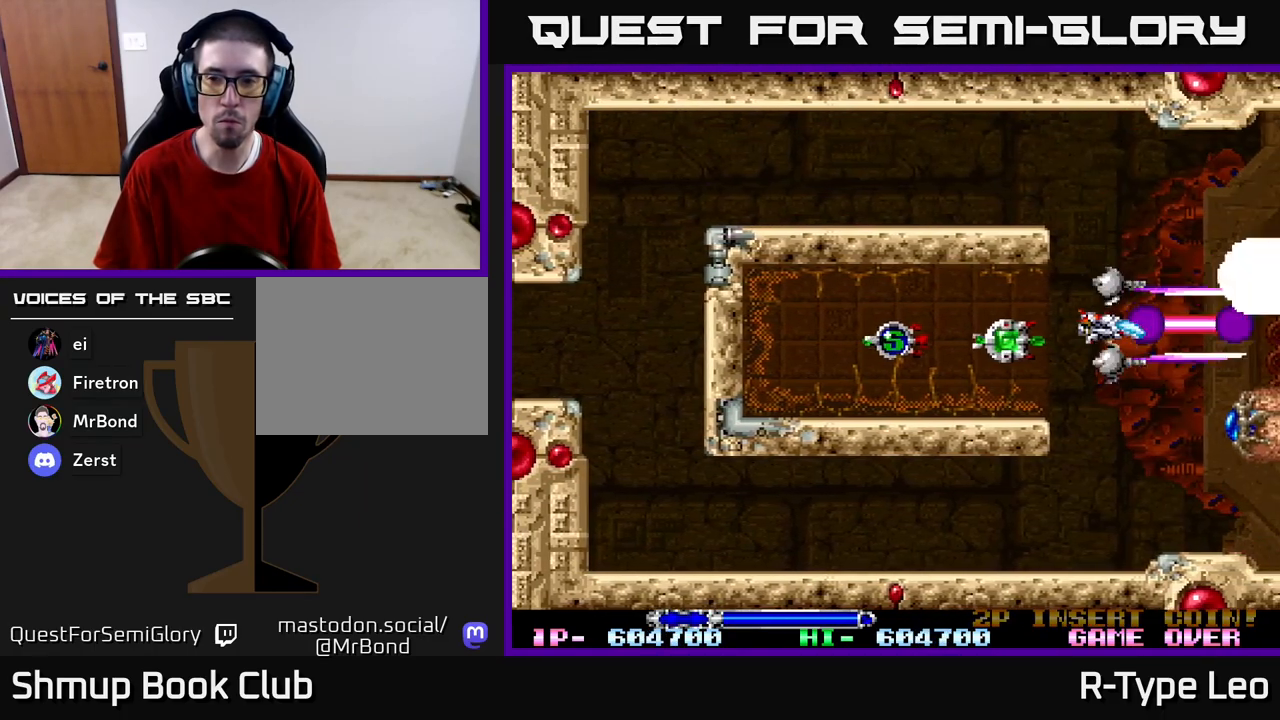
{"buttons": ["R2"], "left_stick": "center", "right_stick": "center", "events": [[183, "DPAD_DOWN", "down"], [317, "DPAD_DOWN", "up"], [333, "DPAD_LEFT", "down"], [450, "DPAD_LEFT", "up"]]}
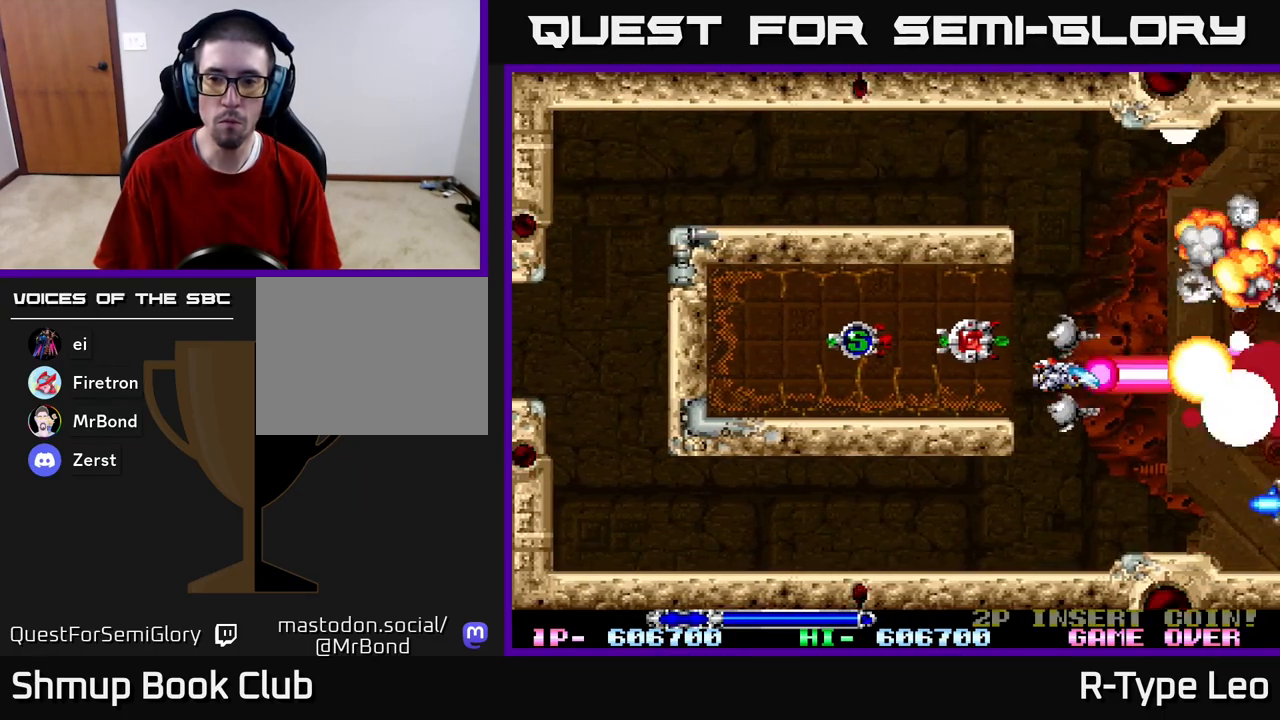
{"buttons": ["R2"], "left_stick": "center", "right_stick": "center", "events": [[117, "DPAD_UP", "down"], [300, "DPAD_UP", "up"]]}
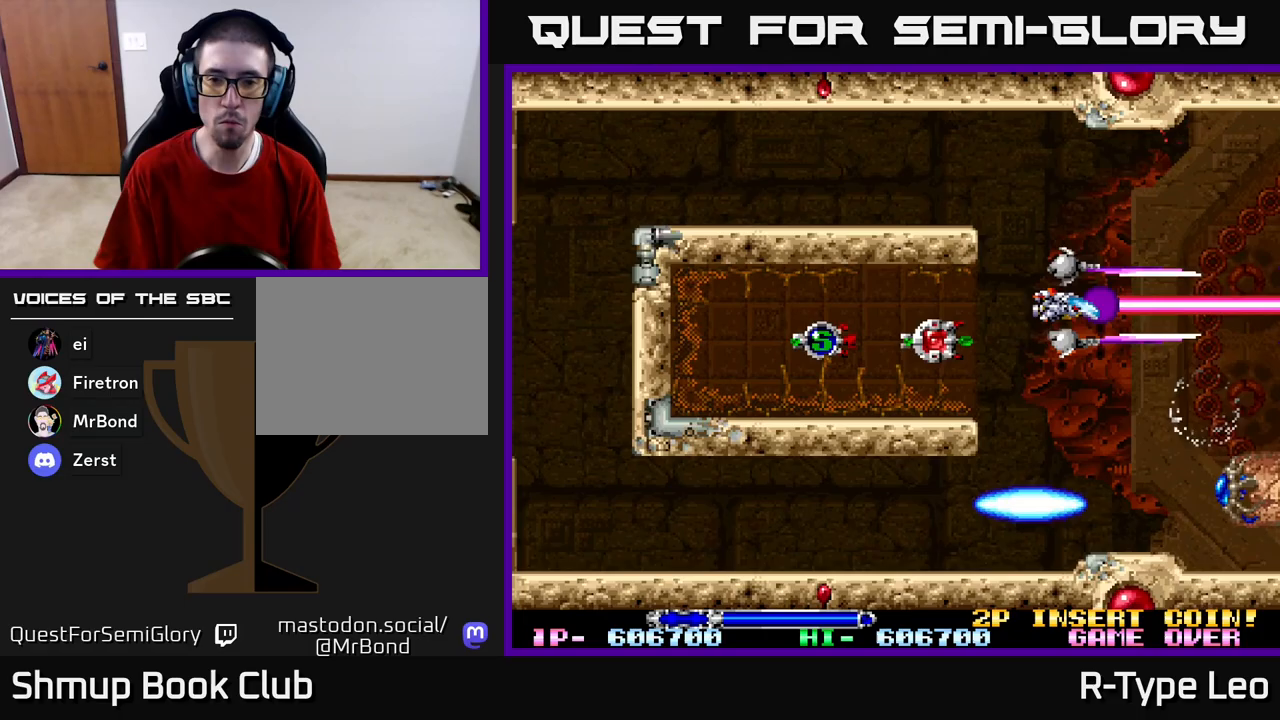
{"buttons": ["R2"], "left_stick": "center", "right_stick": "center", "events": [[50, "DPAD_LEFT", "down"], [67, "DPAD_DOWN", "down"], [167, "DPAD_DOWN", "up"], [267, "DPAD_LEFT", "up"], [400, "DPAD_DOWN", "down"], [500, "DPAD_DOWN", "up"]]}
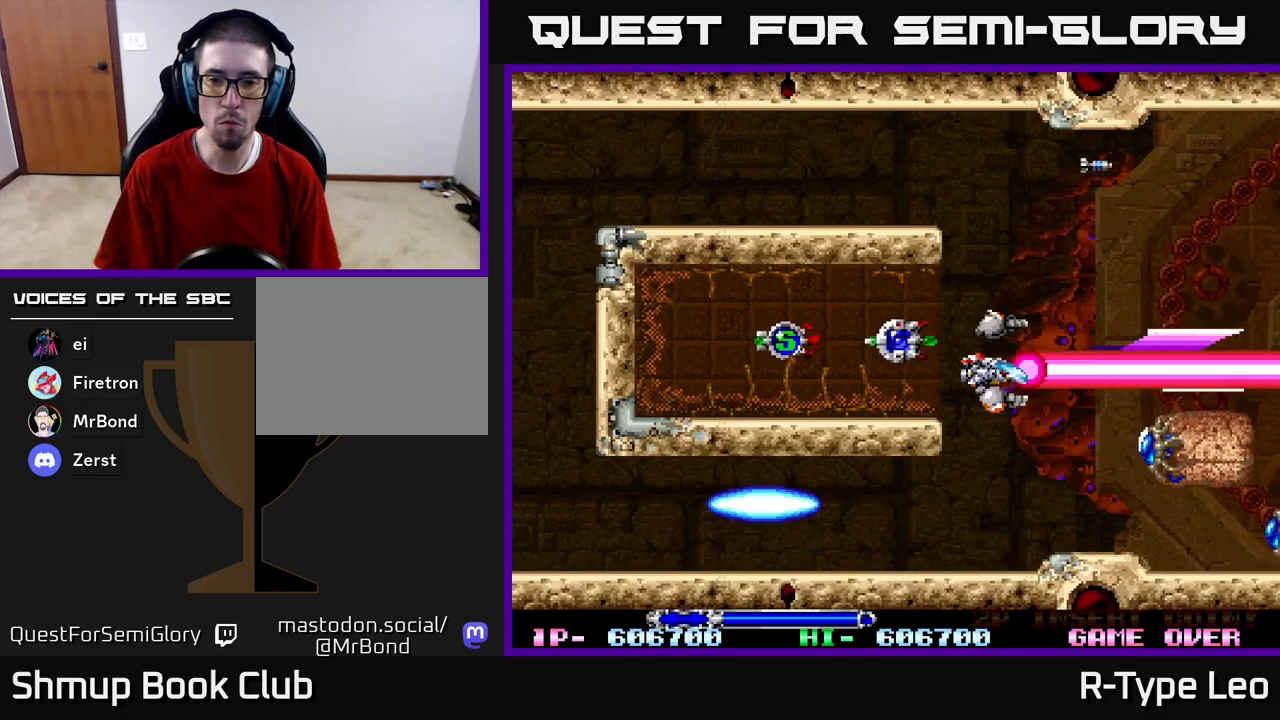
{"buttons": ["R2"], "left_stick": "center", "right_stick": "center", "events": []}
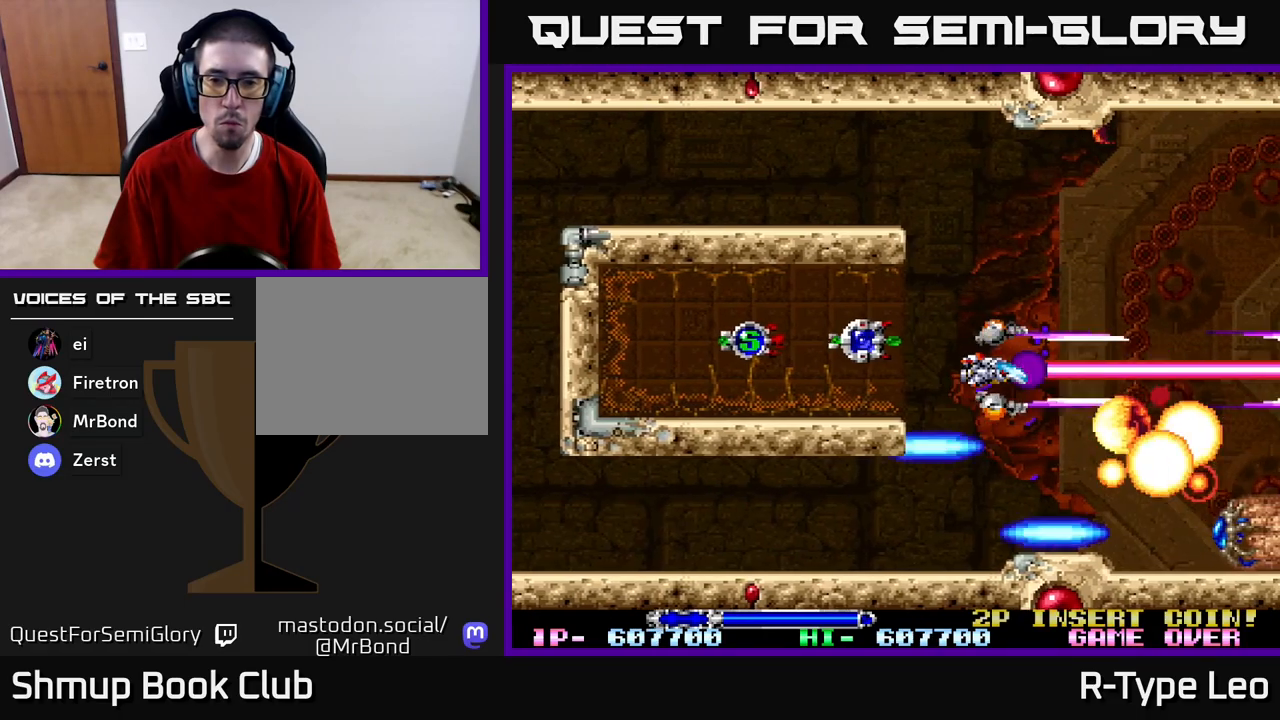
{"buttons": ["R2", "DPAD_LEFT"], "left_stick": "center", "right_stick": "center", "events": [[150, "DPAD_DOWN", "down"], [150, "DPAD_LEFT", "down"], [200, "DPAD_DOWN", "up"]]}
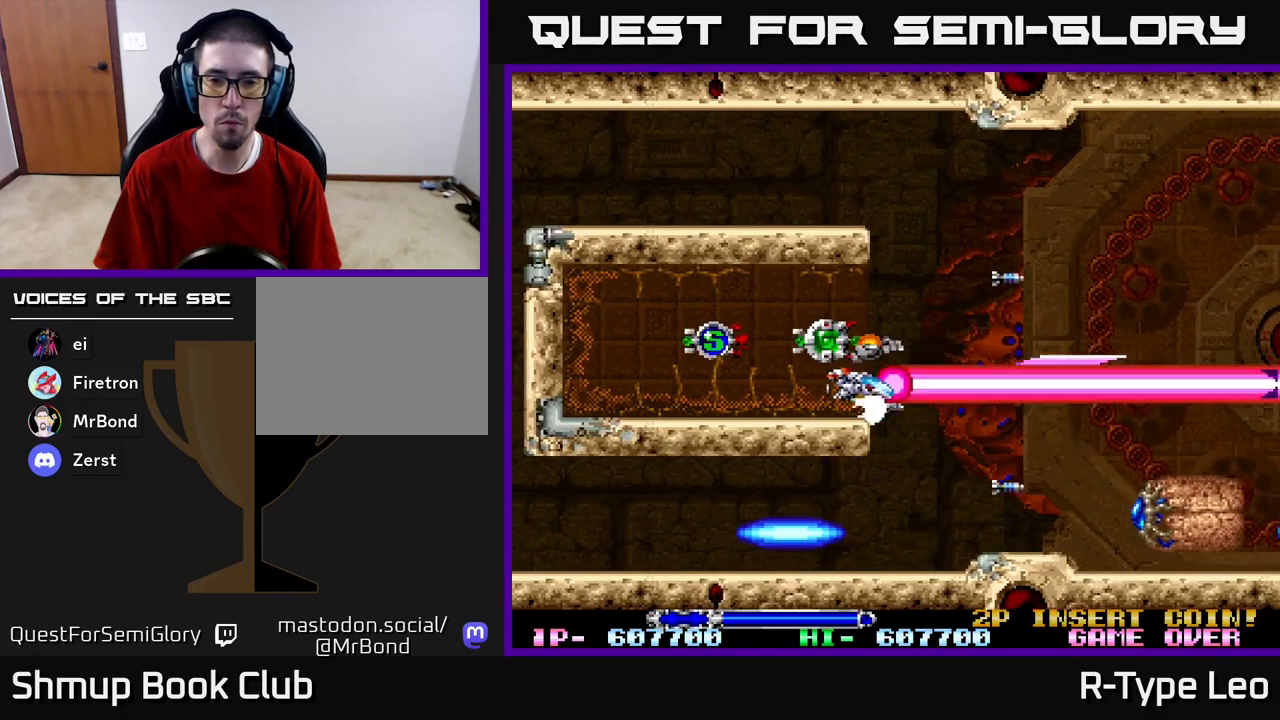
{"buttons": ["R2", "DPAD_LEFT"], "left_stick": "center", "right_stick": "center", "events": [[67, "DPAD_LEFT", "up"], [383, "DPAD_LEFT", "down"]]}
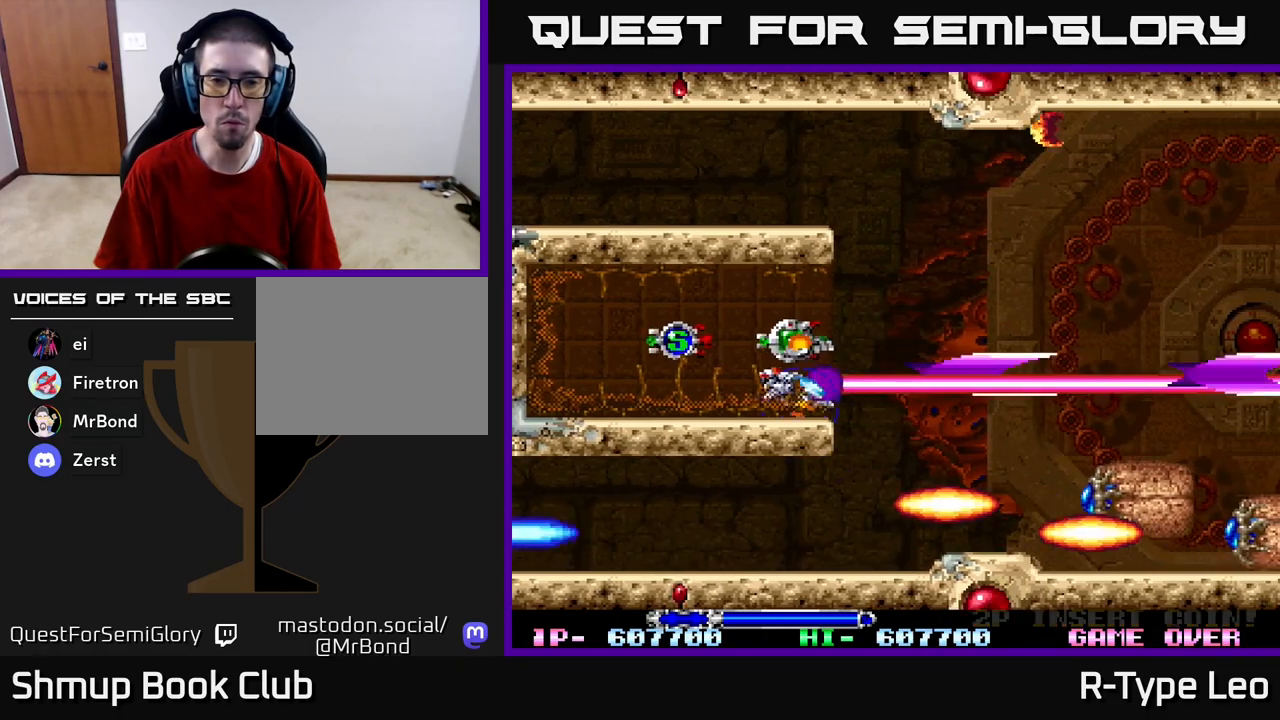
{"buttons": ["R2"], "left_stick": "center", "right_stick": "center", "events": [[417, "DPAD_LEFT", "up"]]}
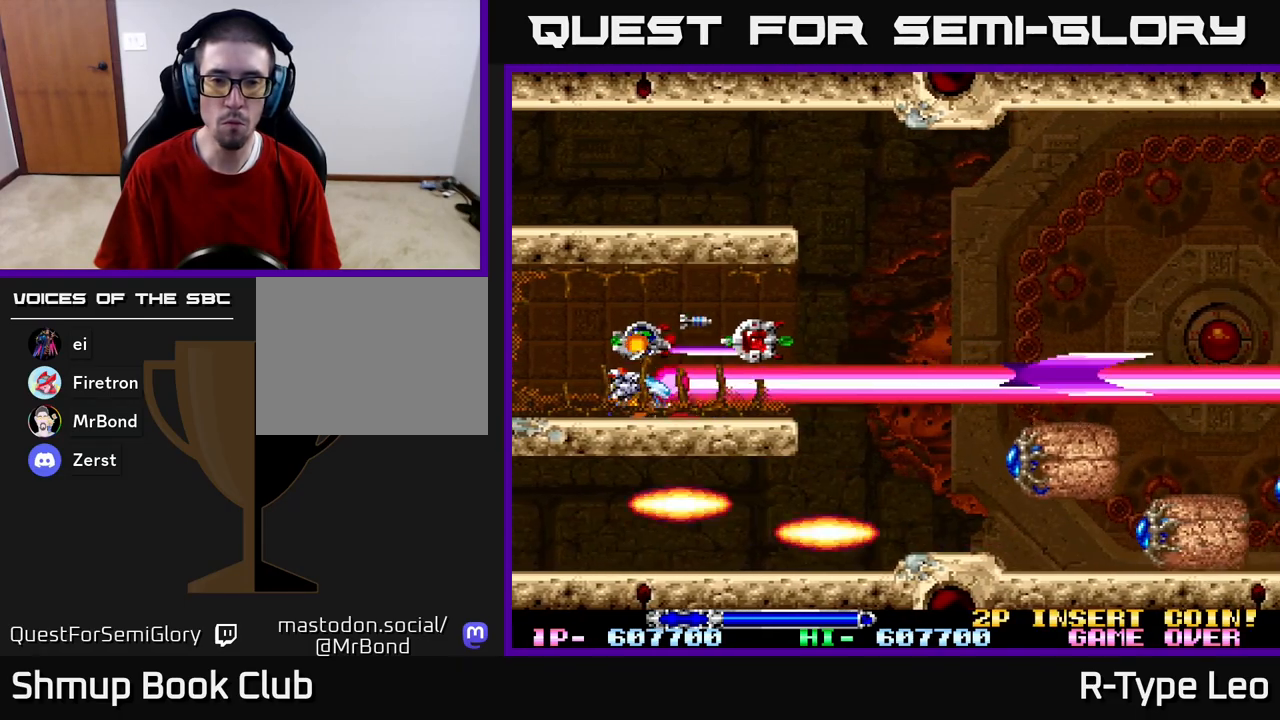
{"buttons": ["R2"], "left_stick": "center", "right_stick": "center", "events": [[33, "DPAD_UP", "down"], [117, "DPAD_UP", "up"], [250, "DPAD_RIGHT", "down"], [500, "DPAD_RIGHT", "up"]]}
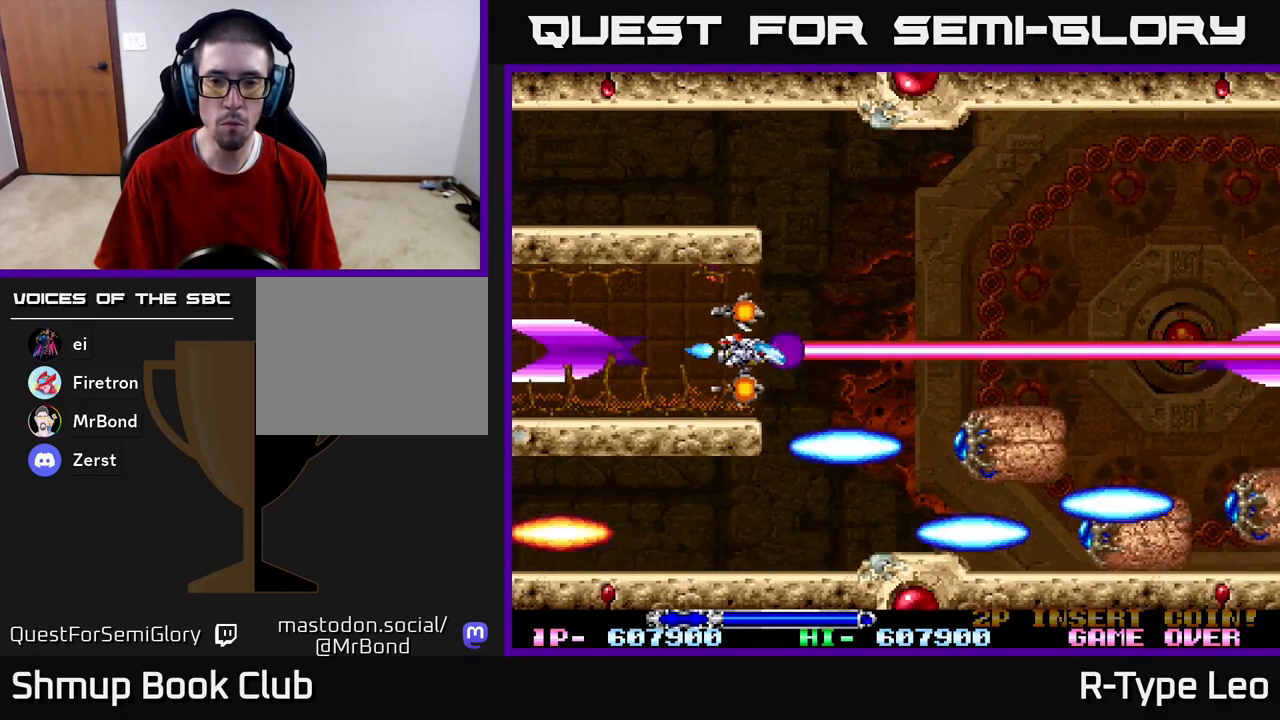
{"buttons": ["R2"], "left_stick": "center", "right_stick": "center", "events": [[200, "DPAD_RIGHT", "down"], [317, "DPAD_DOWN", "down"], [350, "DPAD_RIGHT", "up"], [400, "DPAD_DOWN", "up"]]}
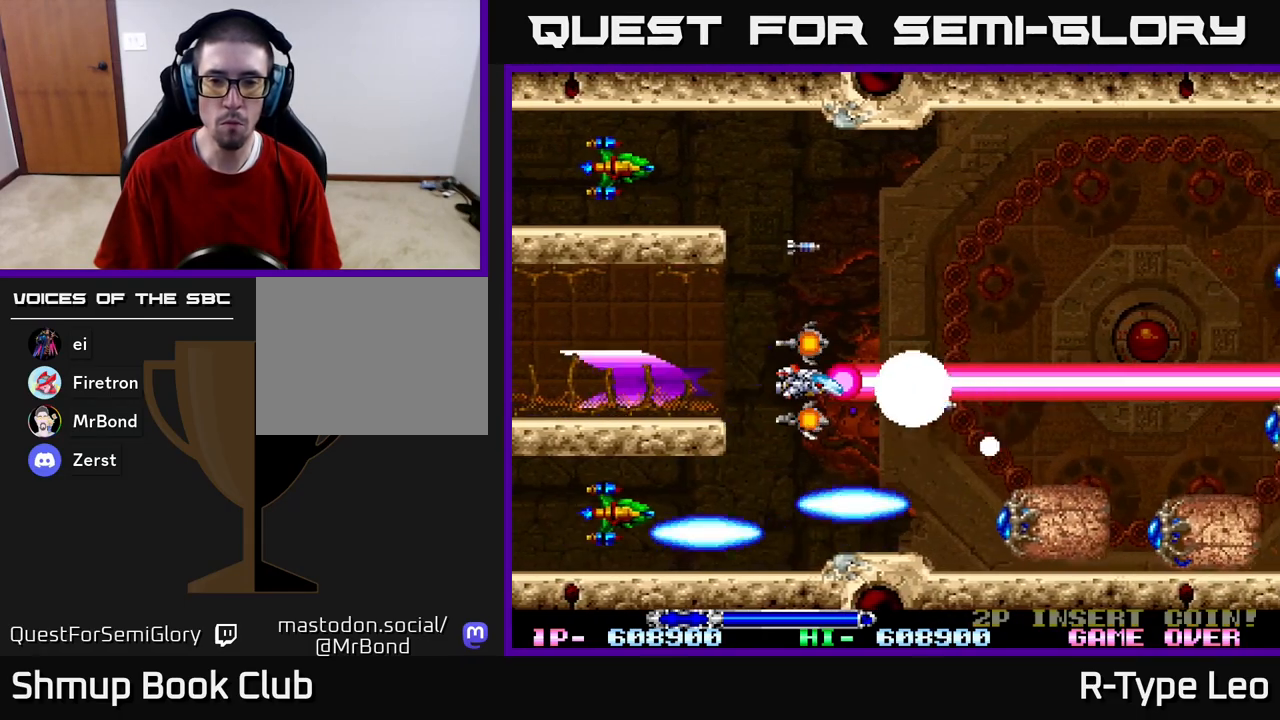
{"buttons": ["X", "R2"], "left_stick": "center", "right_stick": "center", "events": [[50, "DPAD_LEFT", "down"], [200, "DPAD_UP", "down"], [233, "DPAD_LEFT", "up"], [350, "DPAD_UP", "up"], [383, "X", "down"]]}
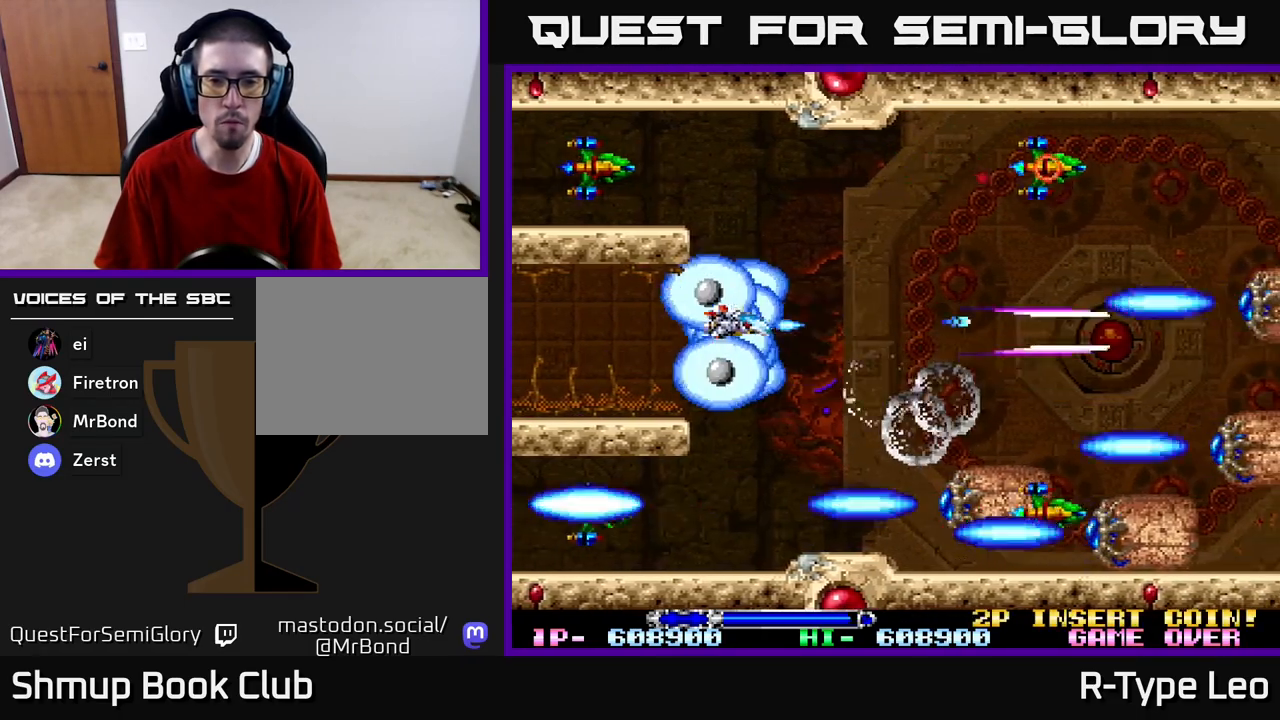
{"buttons": ["R2", "DPAD_LEFT"], "left_stick": "center", "right_stick": "center", "events": [[17, "X", "up"], [183, "DPAD_LEFT", "down"], [283, "DPAD_LEFT", "up"], [433, "DPAD_DOWN", "down"], [483, "DPAD_LEFT", "down"], [500, "DPAD_DOWN", "up"]]}
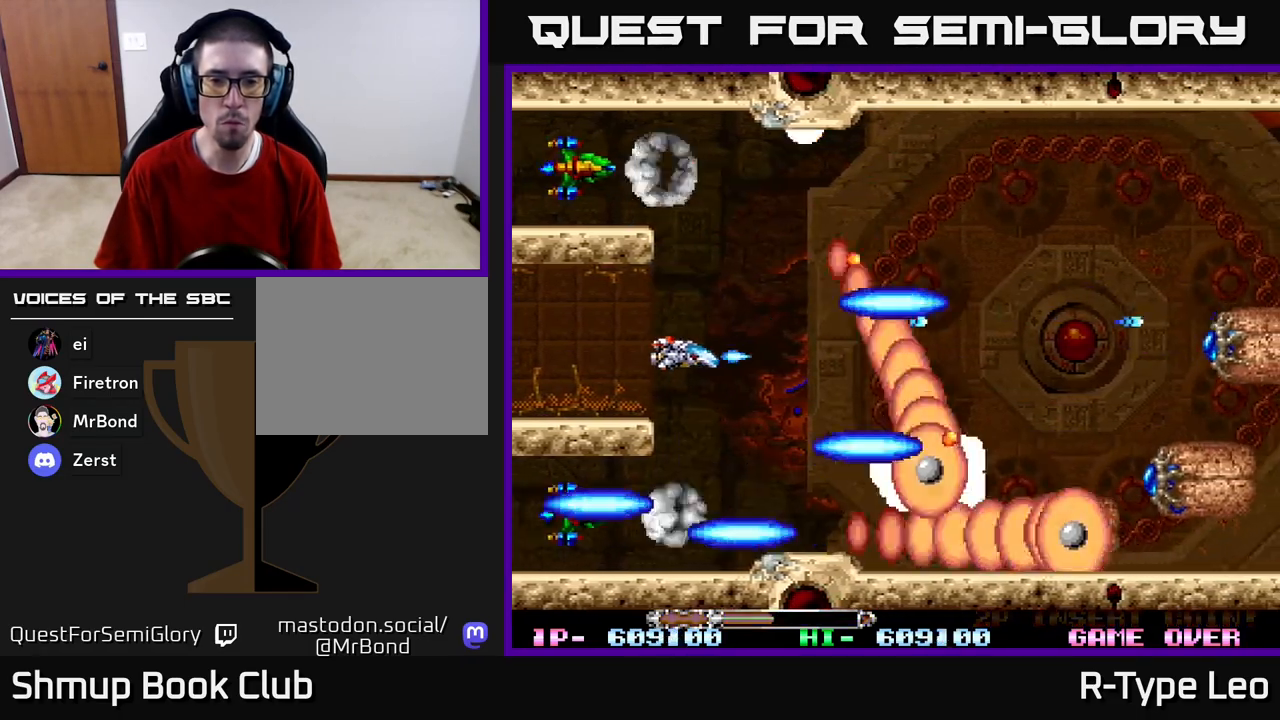
{"buttons": ["R2", "DPAD_DOWN", "DPAD_LEFT"], "left_stick": "center", "right_stick": "center", "events": [[83, "DPAD_UP", "down"], [183, "DPAD_LEFT", "up"], [183, "DPAD_UP", "up"], [367, "DPAD_LEFT", "down"], [467, "DPAD_DOWN", "down"]]}
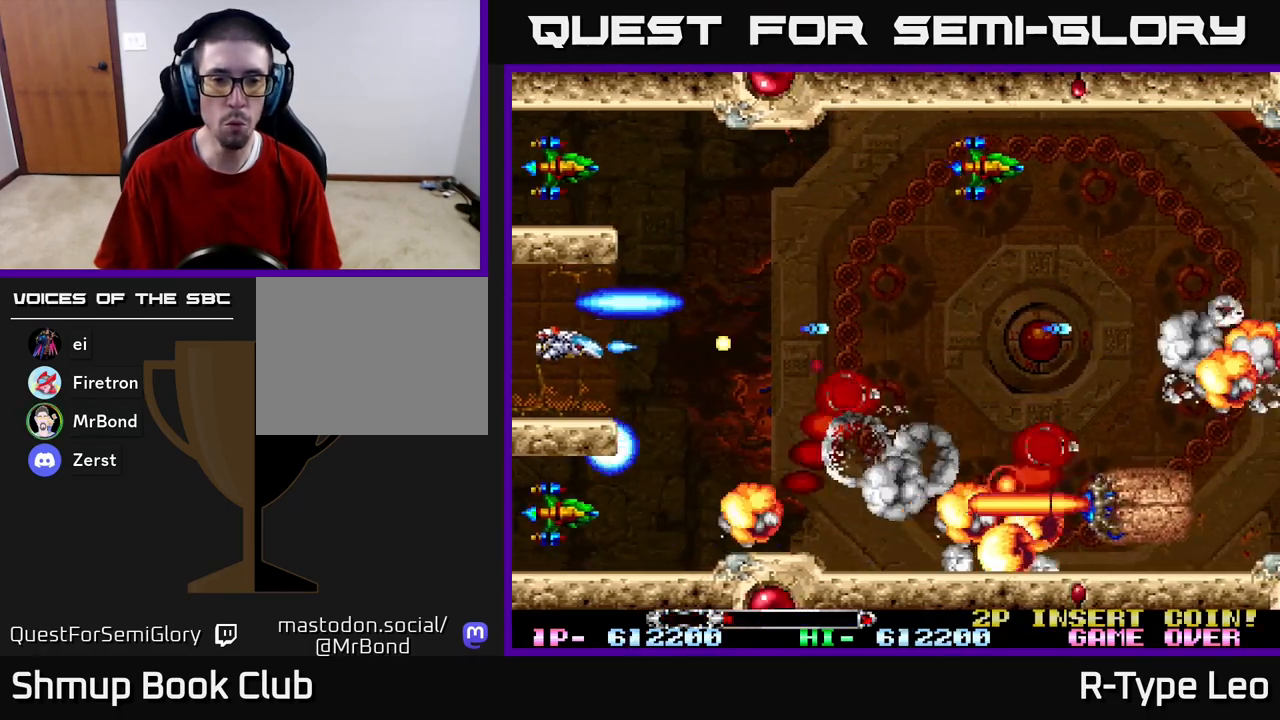
{"buttons": ["R2"], "left_stick": "center", "right_stick": "center", "events": [[33, "DPAD_LEFT", "up"], [33, "X", "down"], [67, "DPAD_DOWN", "up"], [183, "X", "up"], [317, "DPAD_UP", "down"], [400, "DPAD_UP", "up"]]}
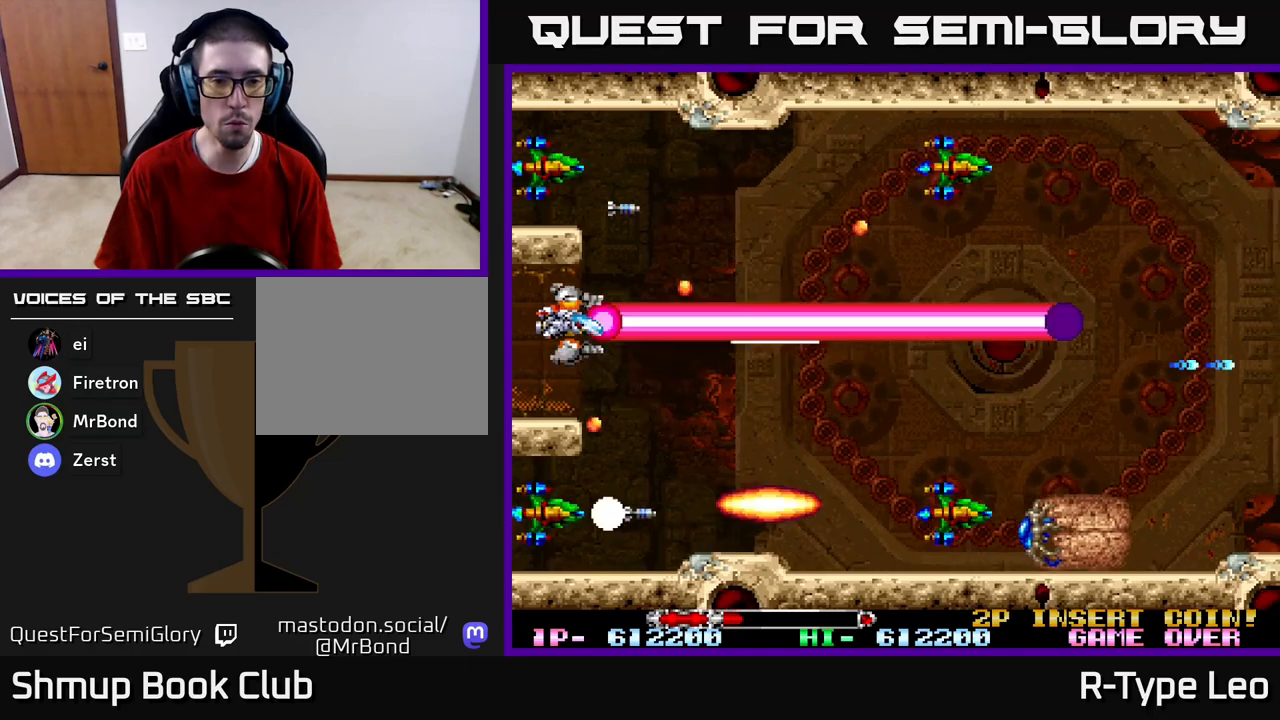
{"buttons": ["R2", "DPAD_DOWN", "DPAD_RIGHT"], "left_stick": "center", "right_stick": "center", "events": [[33, "DPAD_DOWN", "down"], [83, "DPAD_RIGHT", "down"], [117, "DPAD_DOWN", "up"], [450, "DPAD_DOWN", "down"]]}
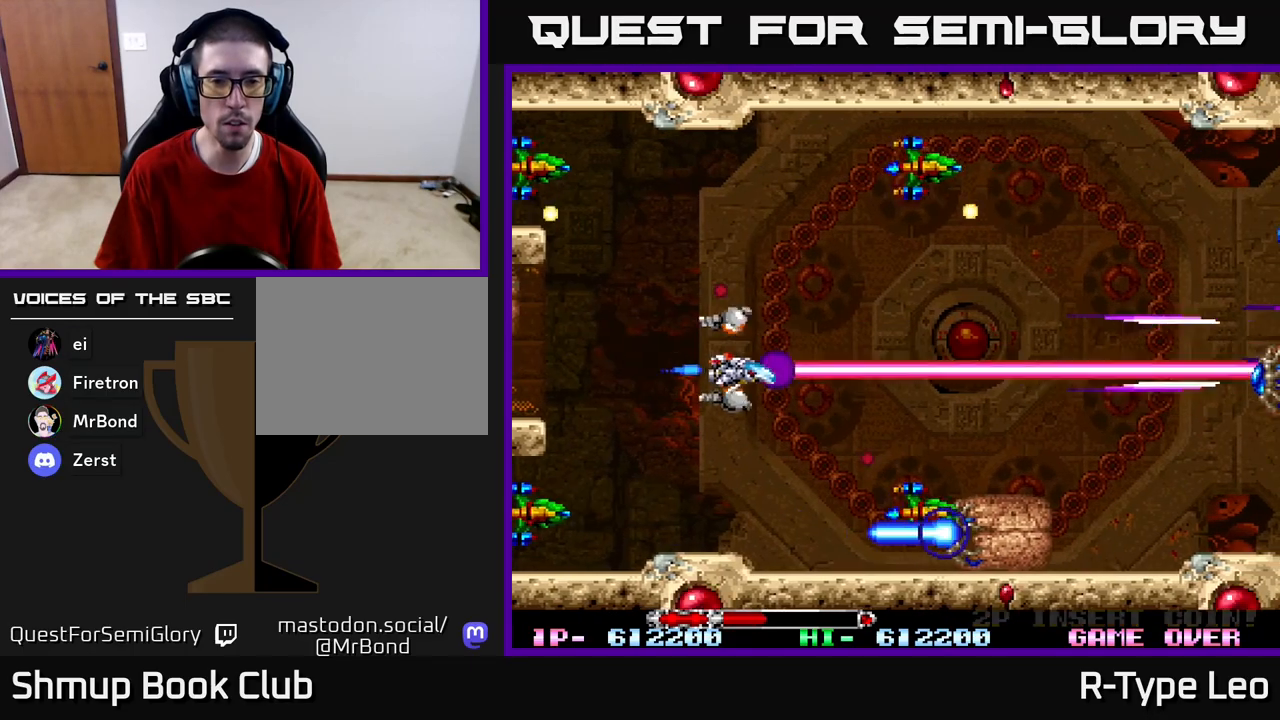
{"buttons": ["R2", "DPAD_RIGHT"], "left_stick": "center", "right_stick": "center", "events": [[50, "DPAD_DOWN", "up"], [150, "DPAD_UP", "down"], [183, "DPAD_RIGHT", "up"], [300, "DPAD_RIGHT", "down"], [300, "DPAD_UP", "up"], [300, "X", "down"], [317, "DPAD_DOWN", "down"], [400, "X", "up"], [467, "DPAD_DOWN", "up"]]}
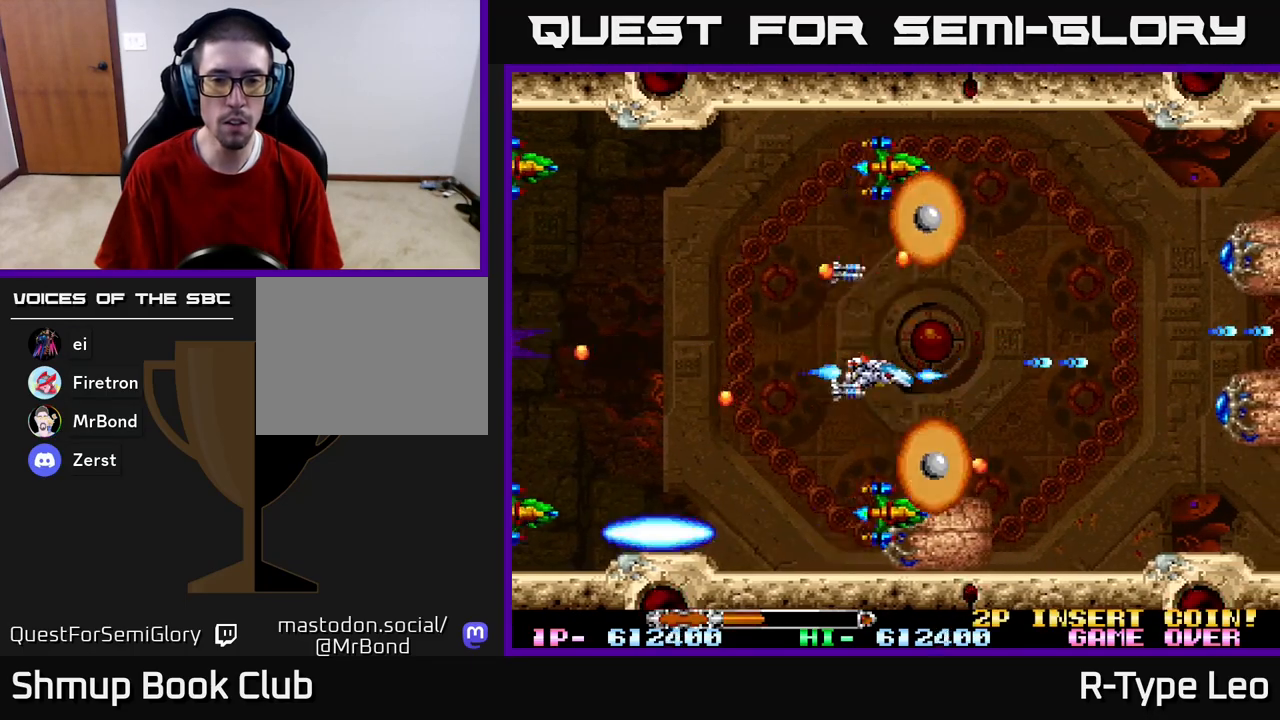
{"buttons": ["R2", "DPAD_DOWN", "DPAD_RIGHT"], "left_stick": "center", "right_stick": "center", "events": [[17, "DPAD_RIGHT", "up"], [267, "DPAD_UP", "down"], [450, "DPAD_RIGHT", "down"], [467, "DPAD_UP", "up"], [483, "DPAD_DOWN", "down"]]}
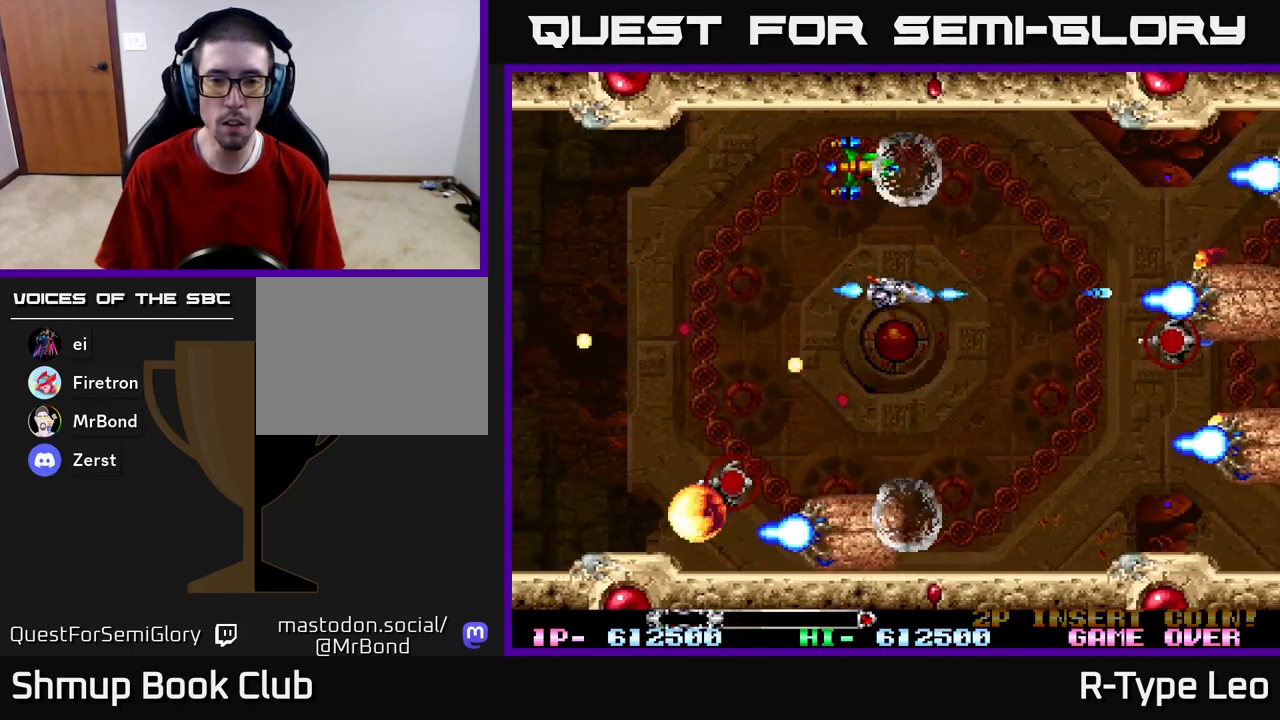
{"buttons": ["R2", "DPAD_LEFT"], "left_stick": "center", "right_stick": "center"}
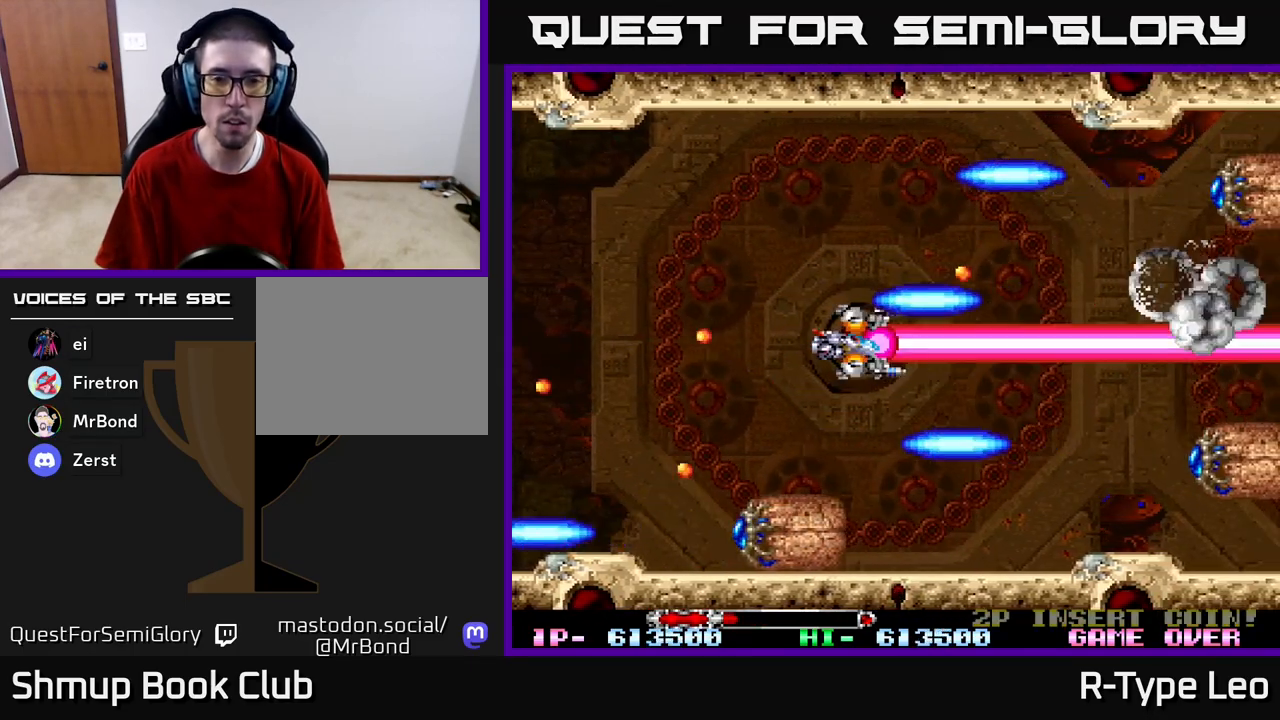
{"buttons": ["R2"], "left_stick": "center", "right_stick": "center", "events": [[17, "DPAD_DOWN", "down"], [50, "DPAD_LEFT", "up"], [150, "DPAD_LEFT", "down"], [167, "DPAD_DOWN", "up"], [267, "DPAD_UP", "down"], [433, "DPAD_UP", "up"], [450, "DPAD_LEFT", "up"]]}
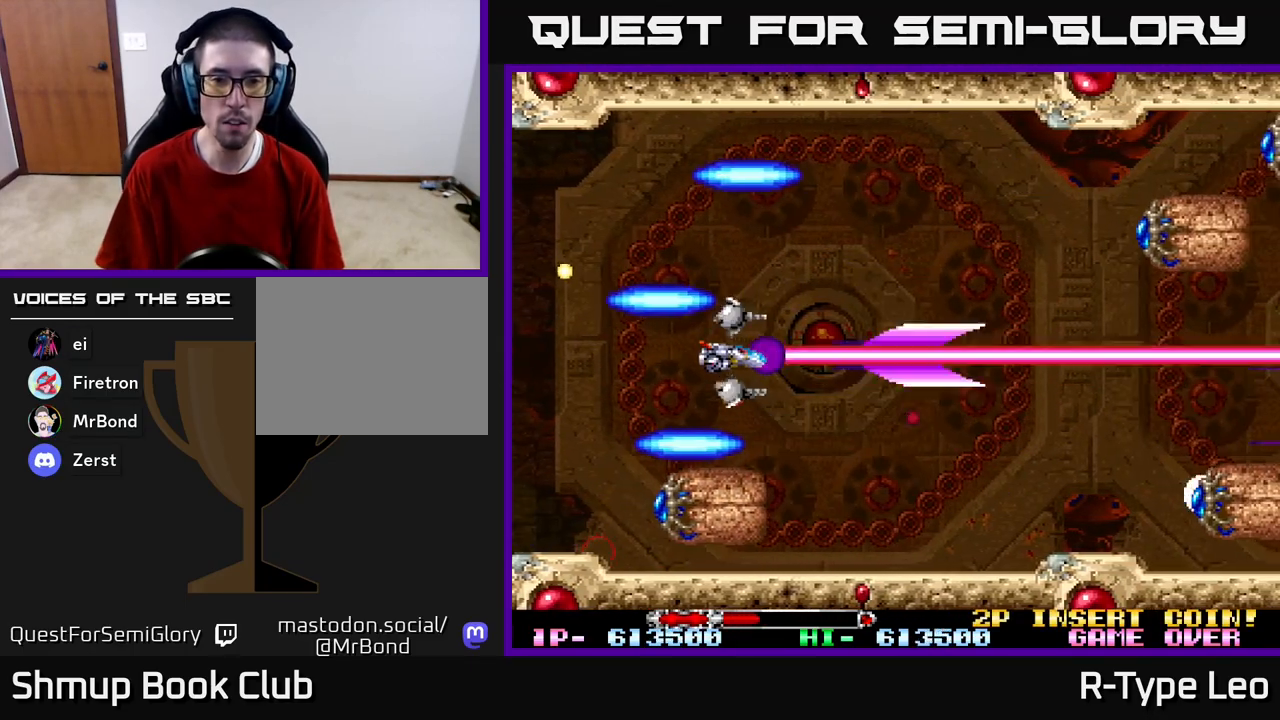
{"buttons": ["R2"], "left_stick": "center", "right_stick": "center", "events": [[133, "DPAD_UP", "down"], [350, "DPAD_UP", "up"]]}